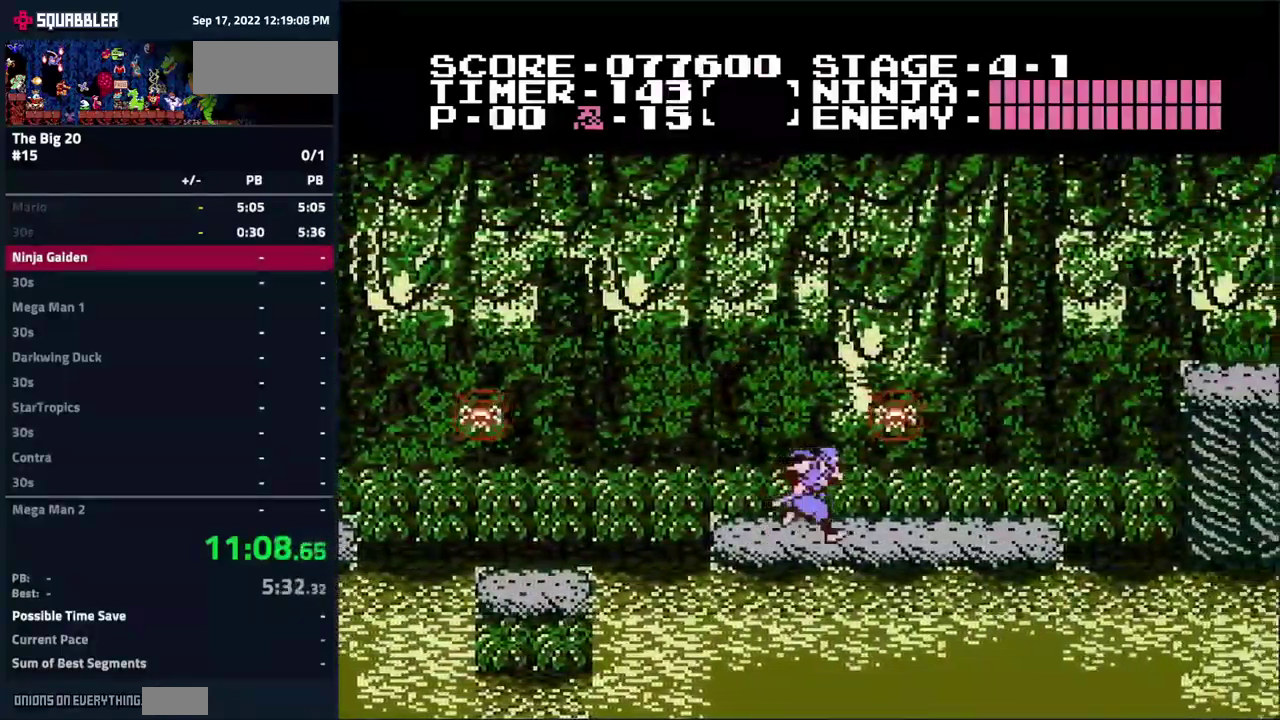
Gameplay with a controller (Nintendo layout); each line is a JSON object with the inputs held at the frame after it. "events" lists button and stick changes between this image and that frame as [ms after this image, input, new state], when the widget could be followed in between. Not read: L3 R3.
{"buttons": ["DPAD_RIGHT"], "events": []}
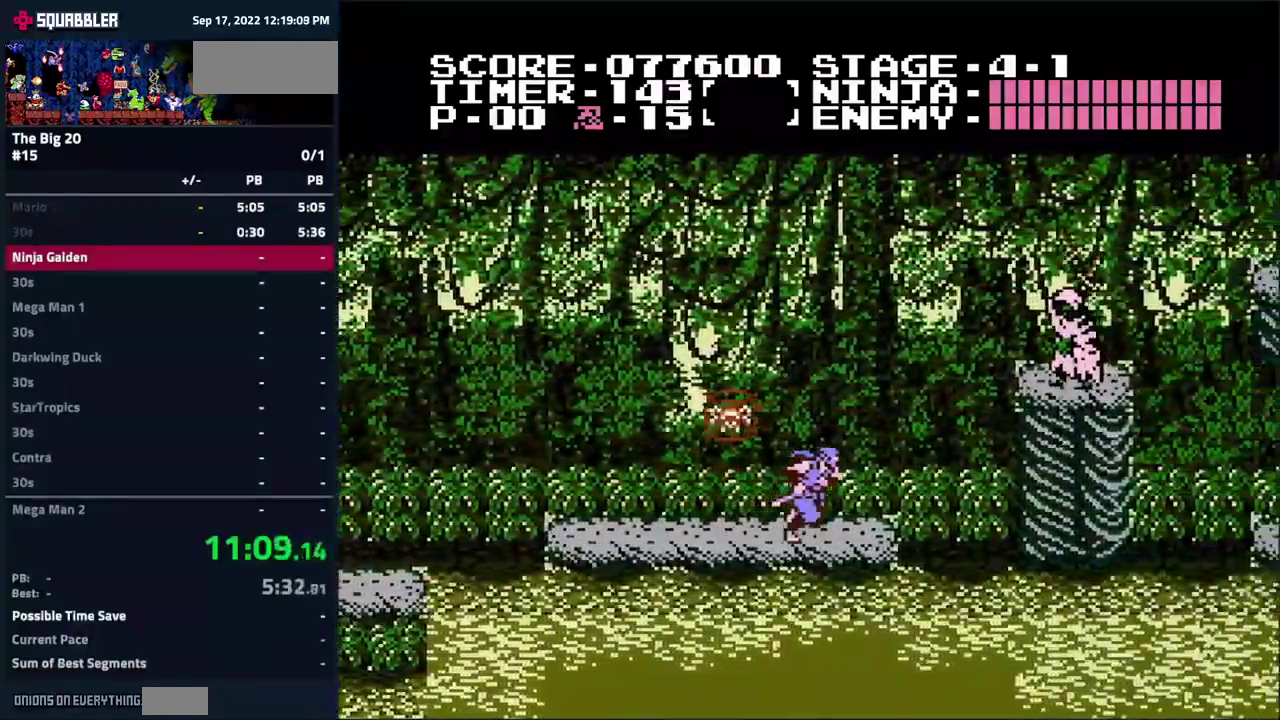
{"buttons": ["A", "B", "DPAD_RIGHT"], "events": [[467, "B", "down"], [484, "A", "down"]]}
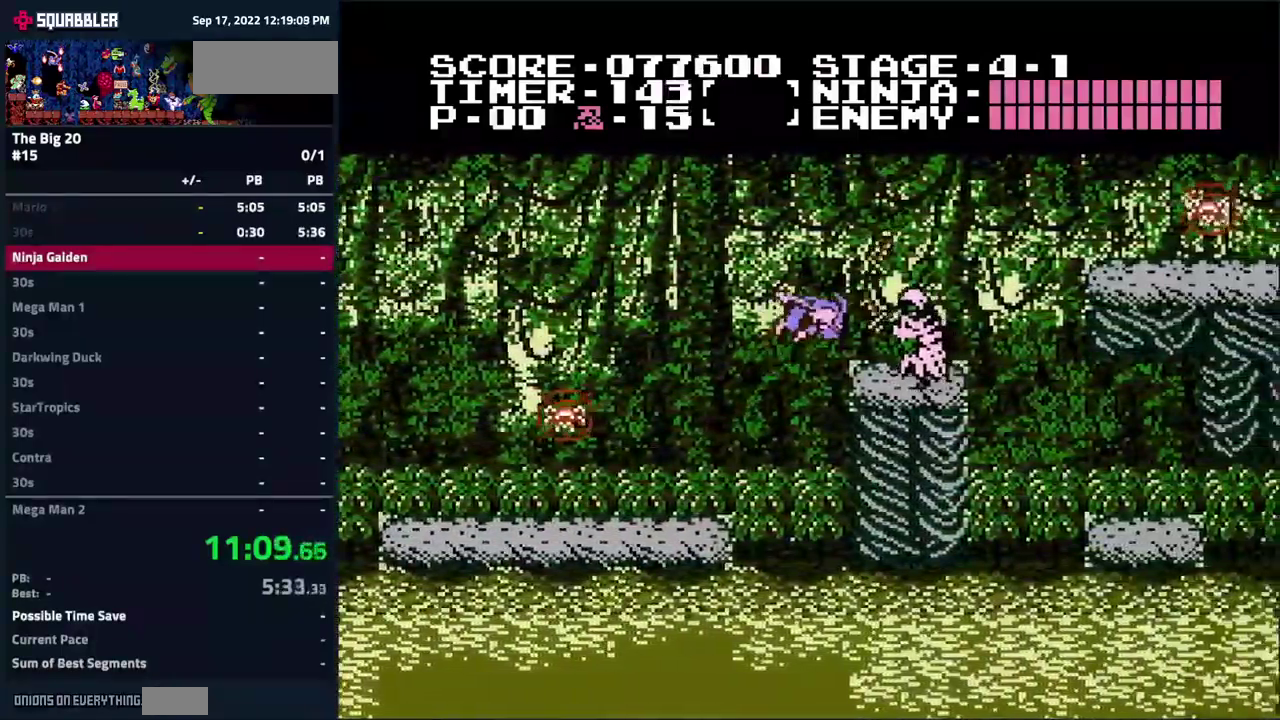
{"buttons": [], "events": [[184, "B", "up"], [301, "DPAD_RIGHT", "up"], [484, "A", "up"]]}
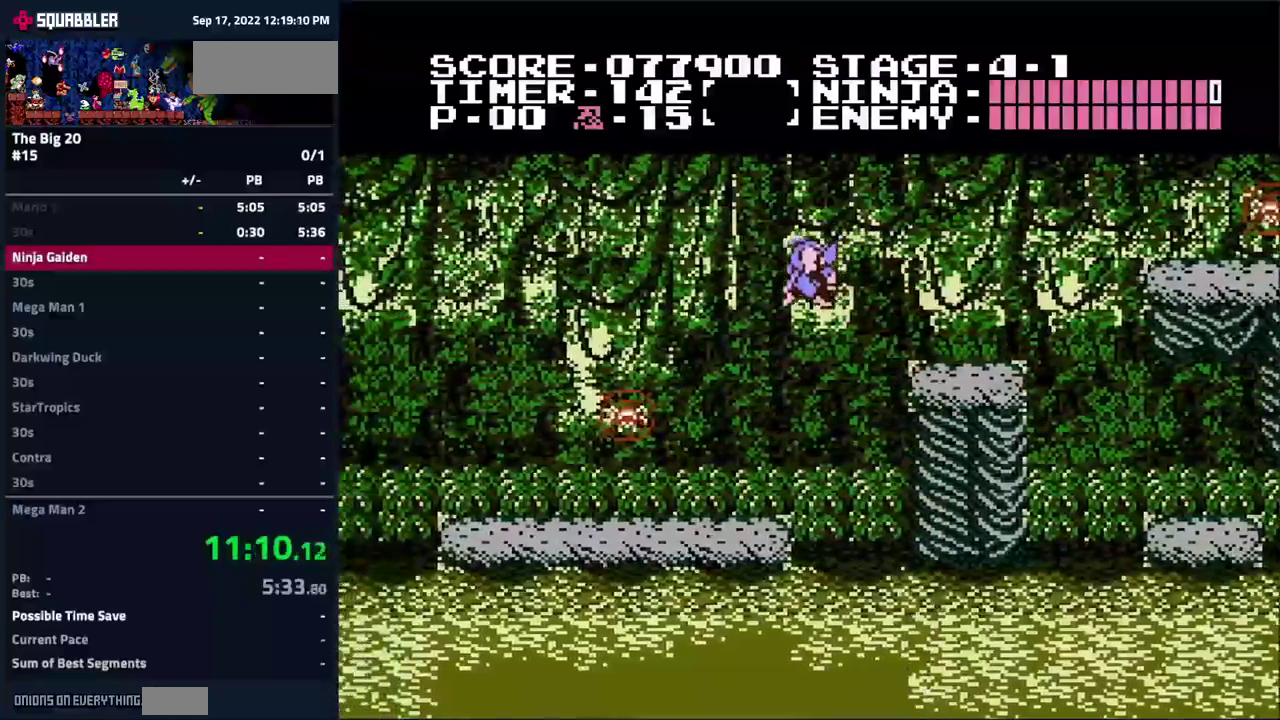
{"buttons": ["A", "DPAD_RIGHT"], "events": [[333, "DPAD_RIGHT", "down"], [500, "A", "down"]]}
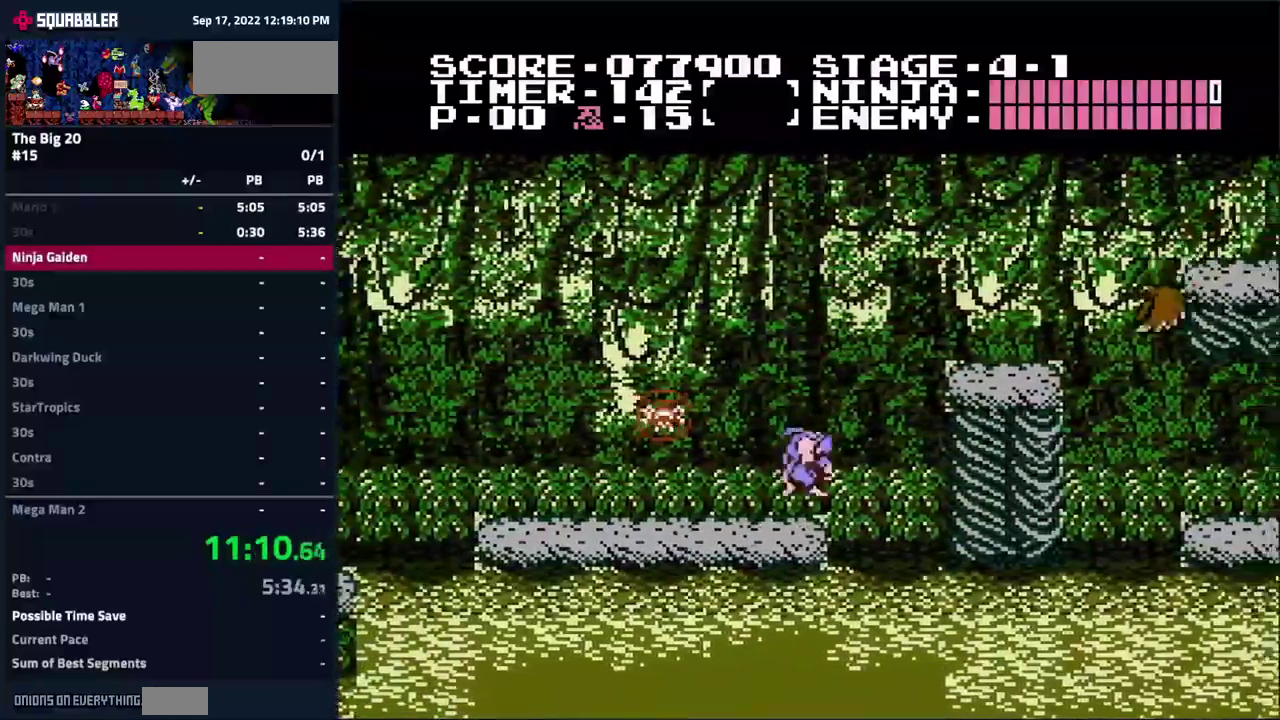
{"buttons": ["DPAD_RIGHT"], "events": [[150, "B", "down"], [500, "A", "up"], [500, "B", "up"]]}
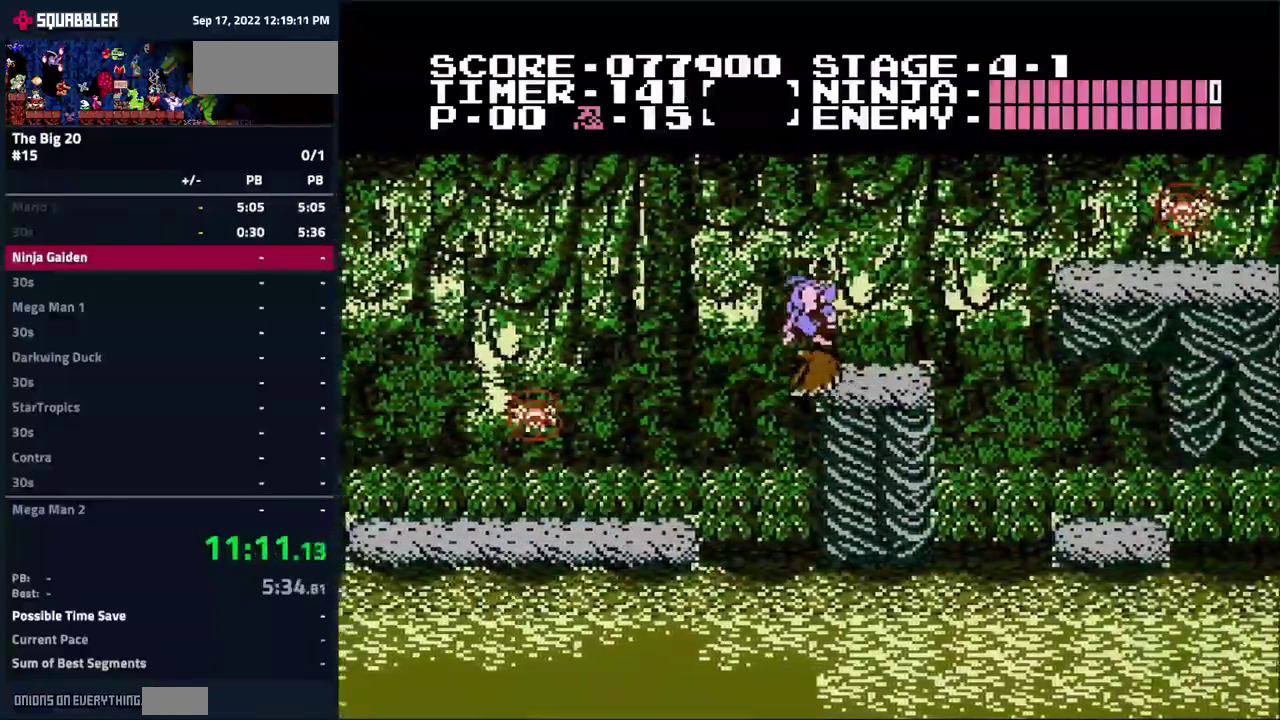
{"buttons": [], "events": [[150, "DPAD_RIGHT", "up"]]}
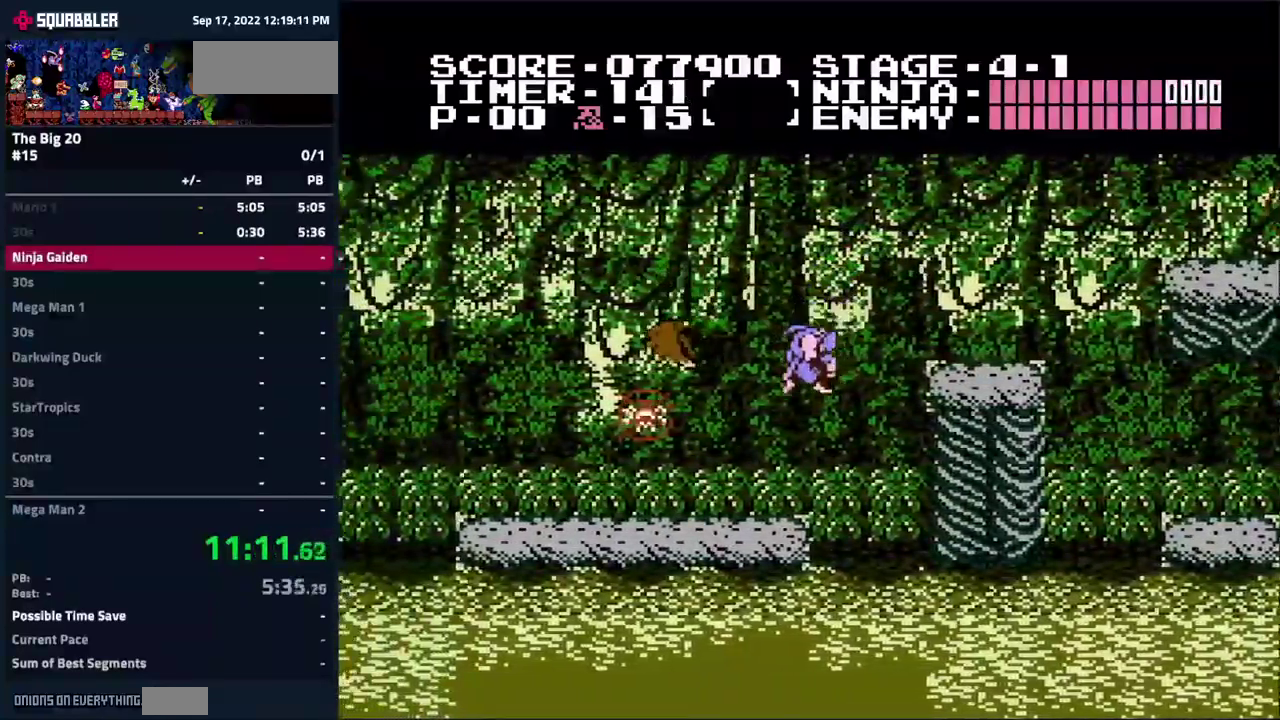
{"buttons": ["A", "DPAD_RIGHT"], "events": [[183, "DPAD_RIGHT", "down"], [500, "A", "down"]]}
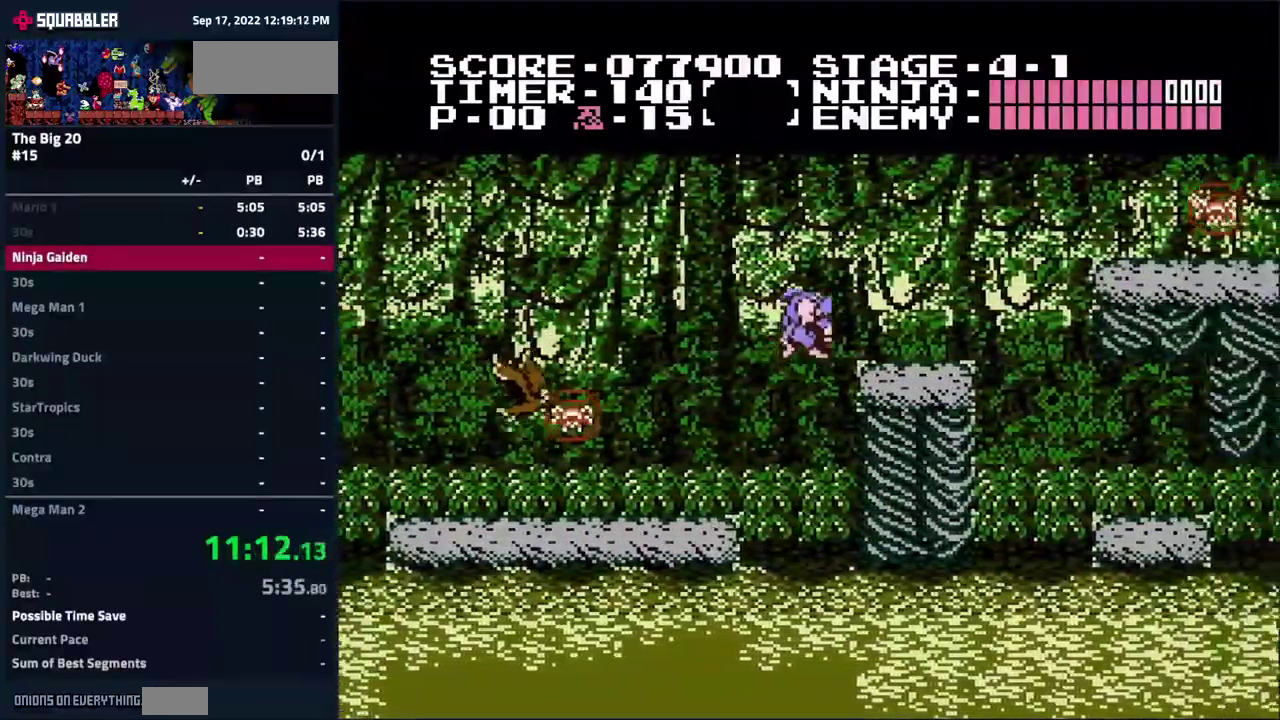
{"buttons": ["A", "DPAD_RIGHT"], "events": [[133, "A", "up"], [500, "A", "down"]]}
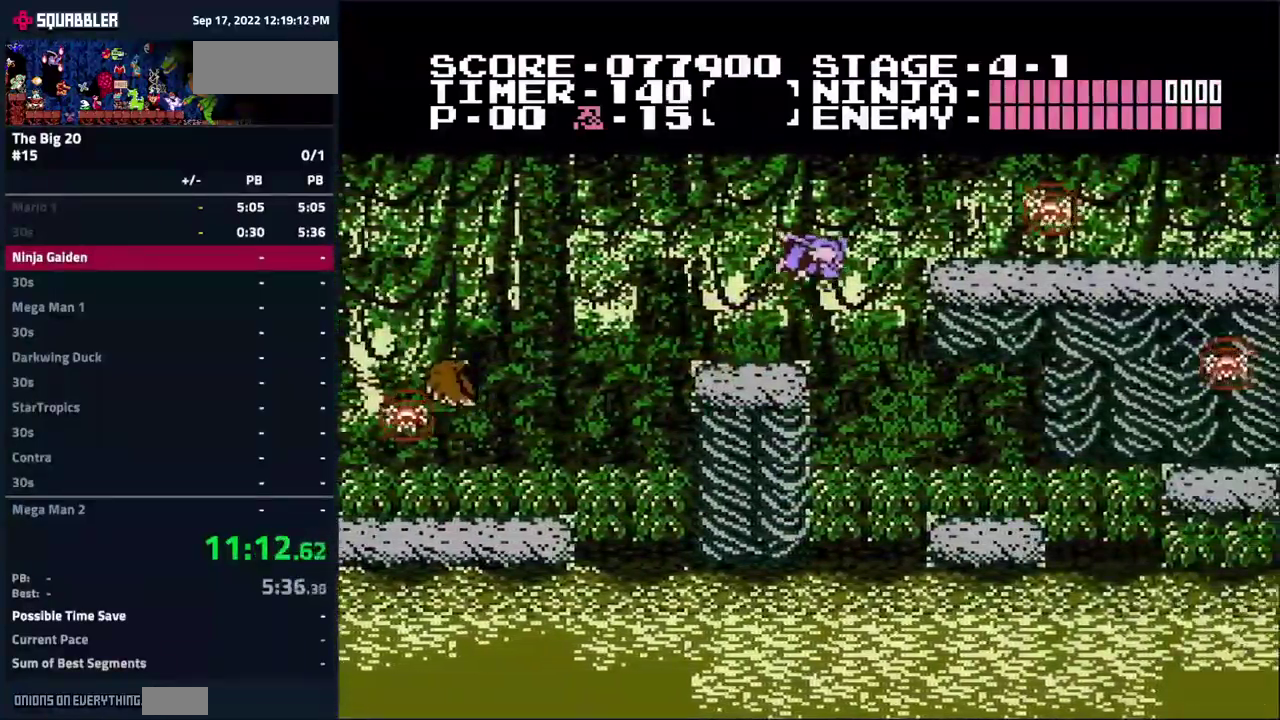
{"buttons": ["DPAD_RIGHT"], "events": [[200, "A", "up"], [333, "B", "down"], [500, "B", "up"]]}
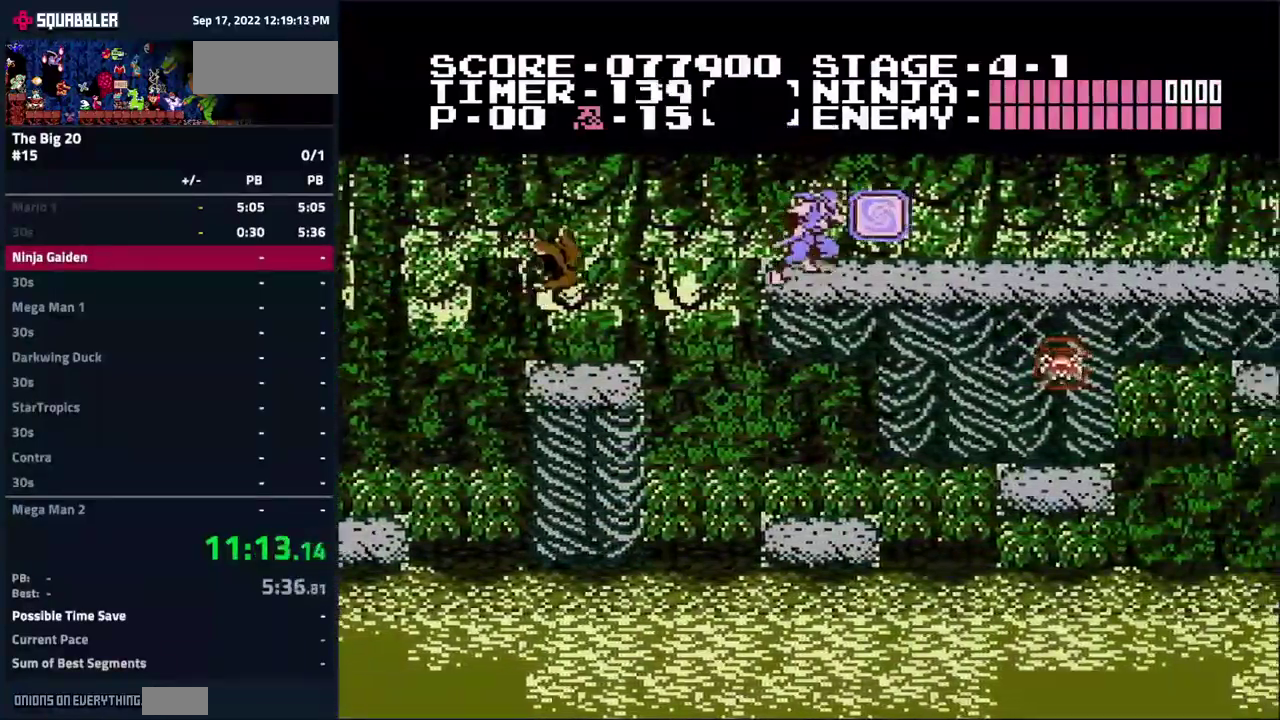
{"buttons": ["DPAD_RIGHT"], "events": []}
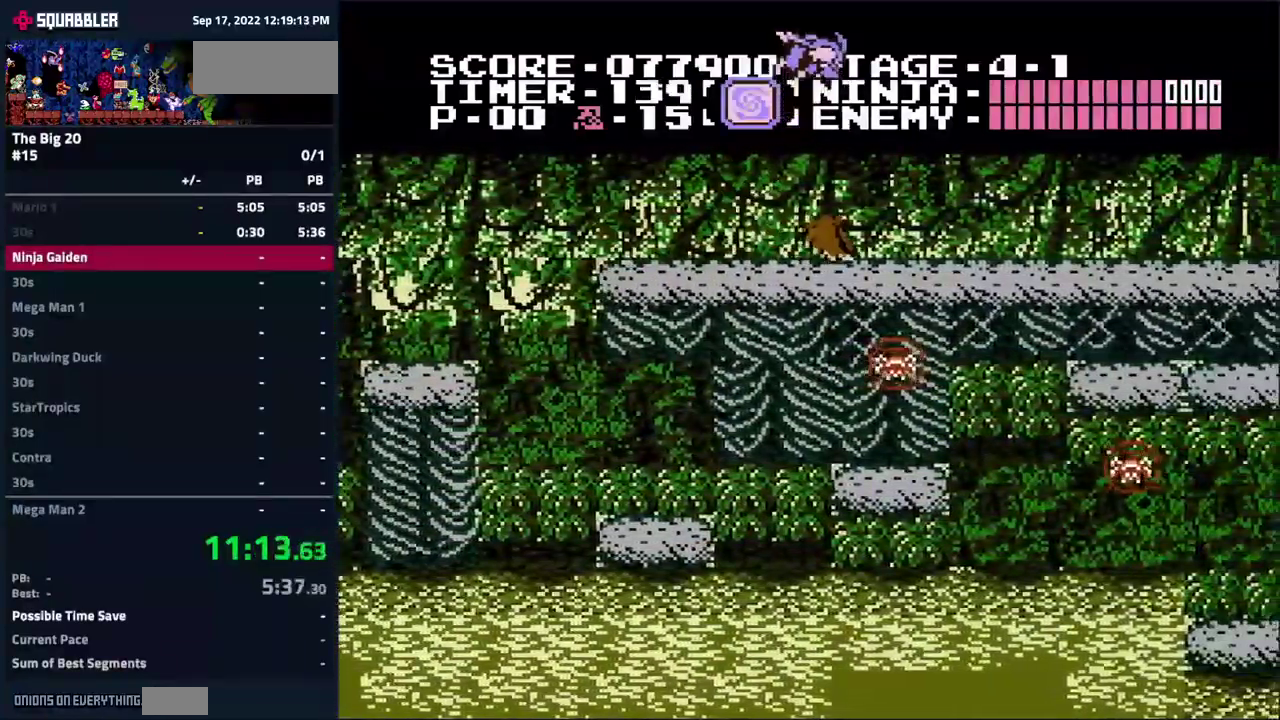
{"buttons": ["DPAD_RIGHT"], "events": []}
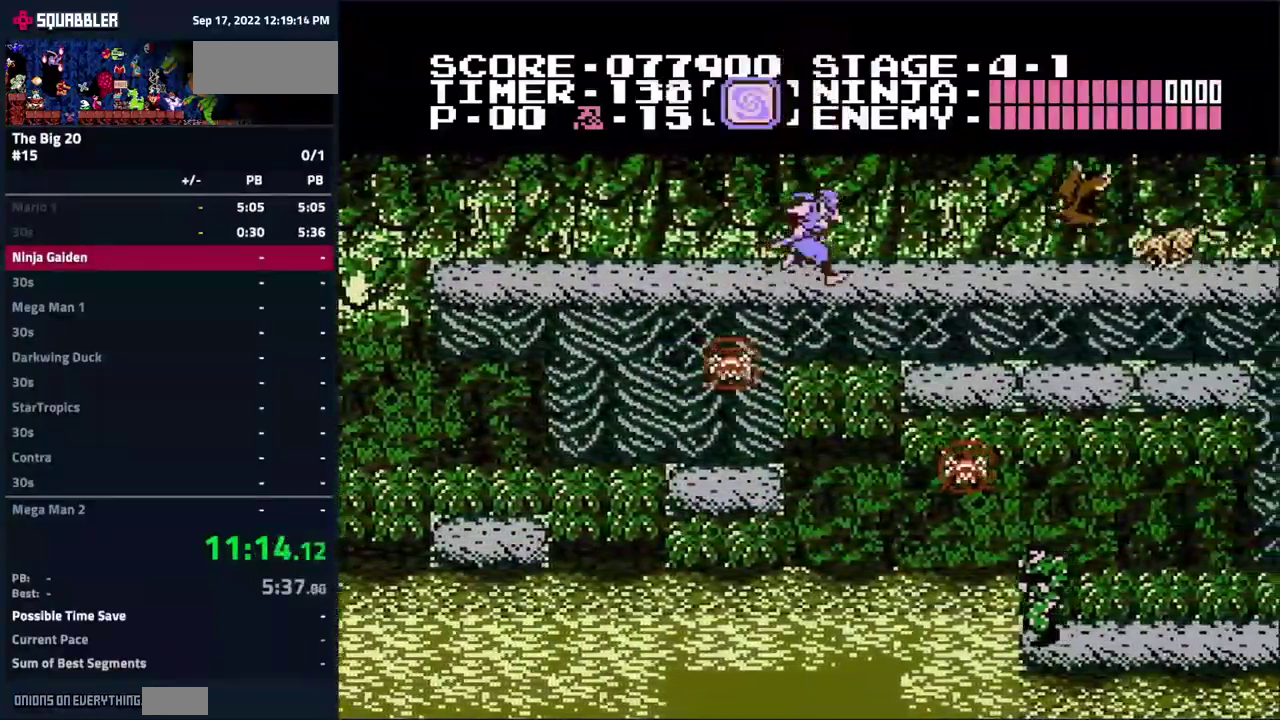
{"buttons": ["DPAD_RIGHT"], "events": []}
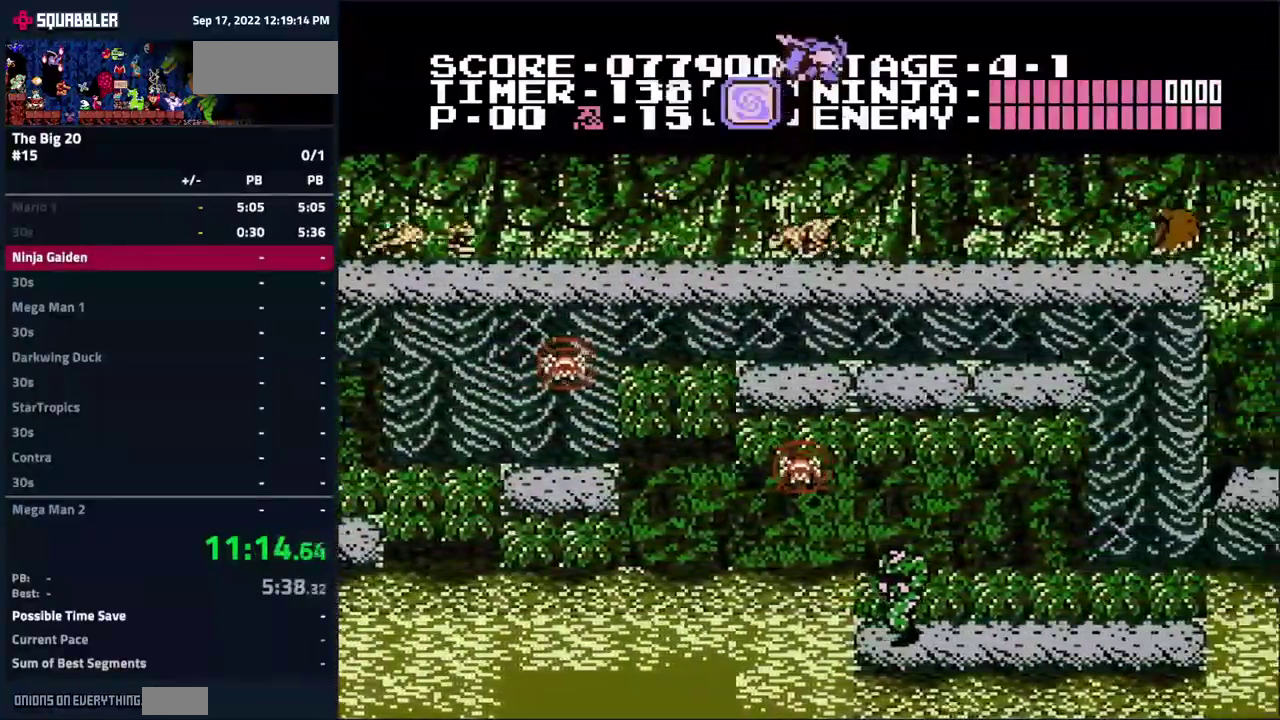
{"buttons": ["DPAD_RIGHT"], "events": []}
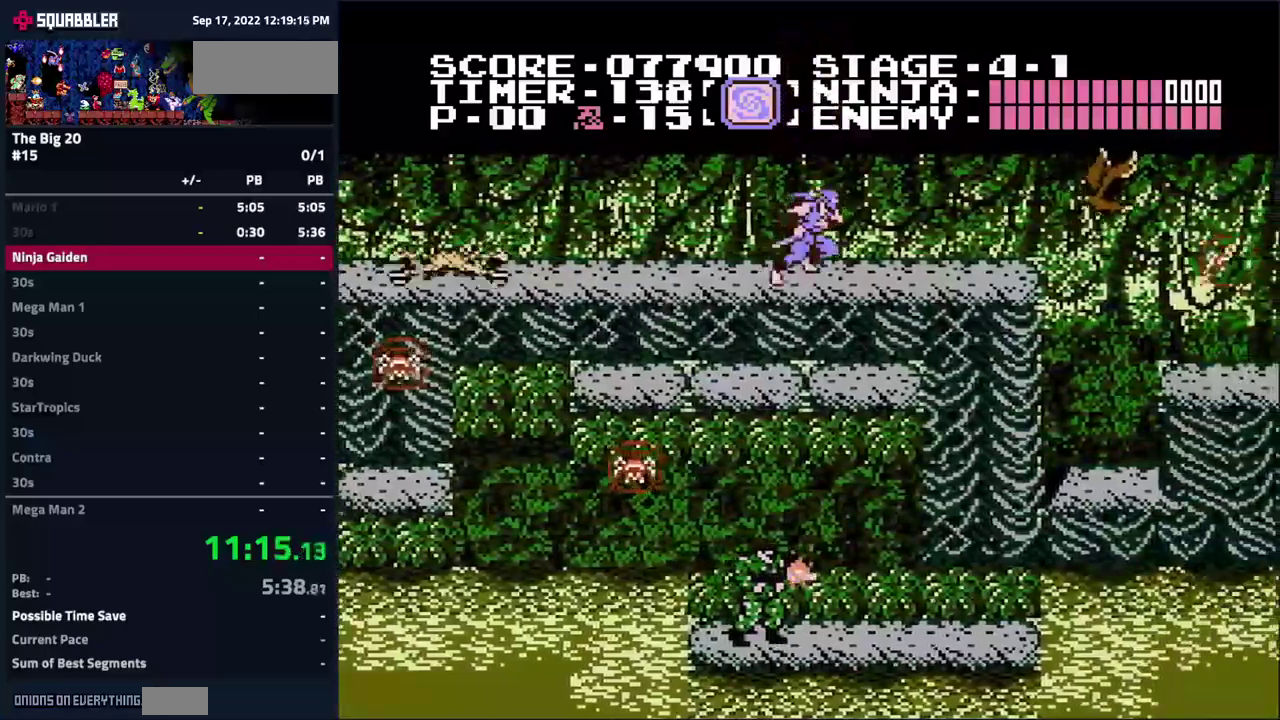
{"buttons": ["A", "DPAD_RIGHT"], "events": [[200, "A", "down"]]}
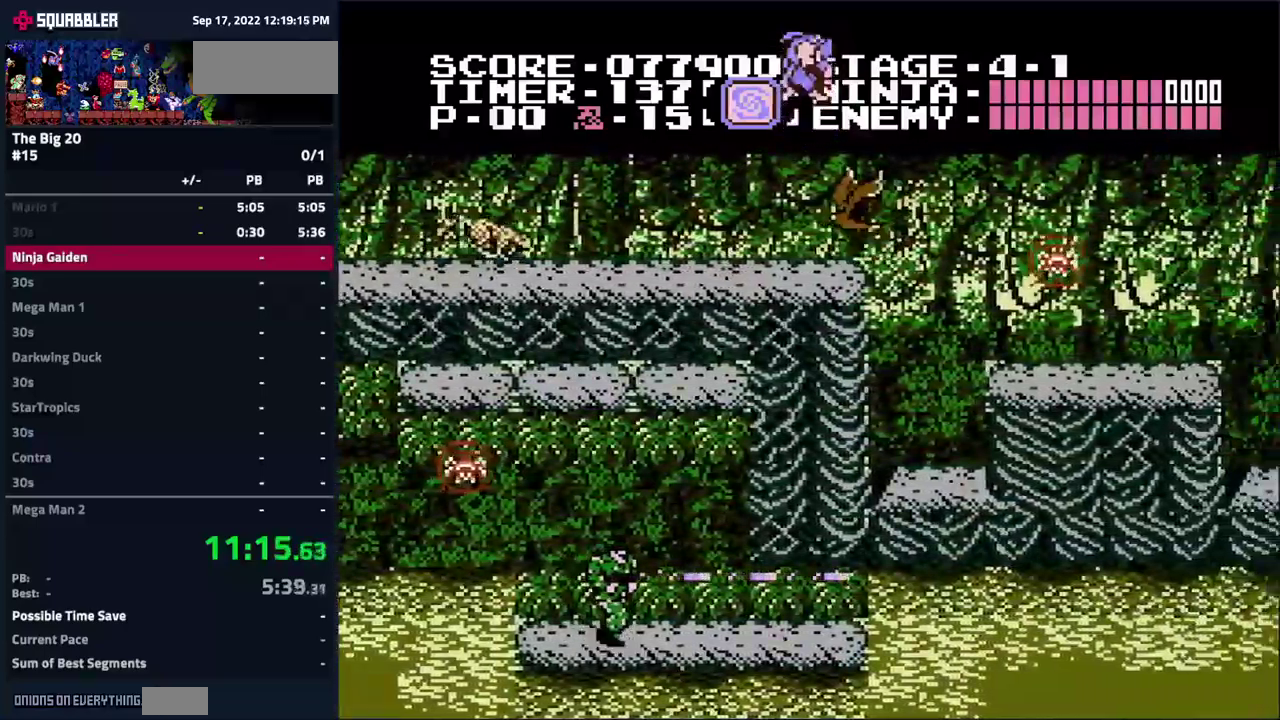
{"buttons": ["A", "B", "DPAD_RIGHT"], "events": [[500, "B", "down"]]}
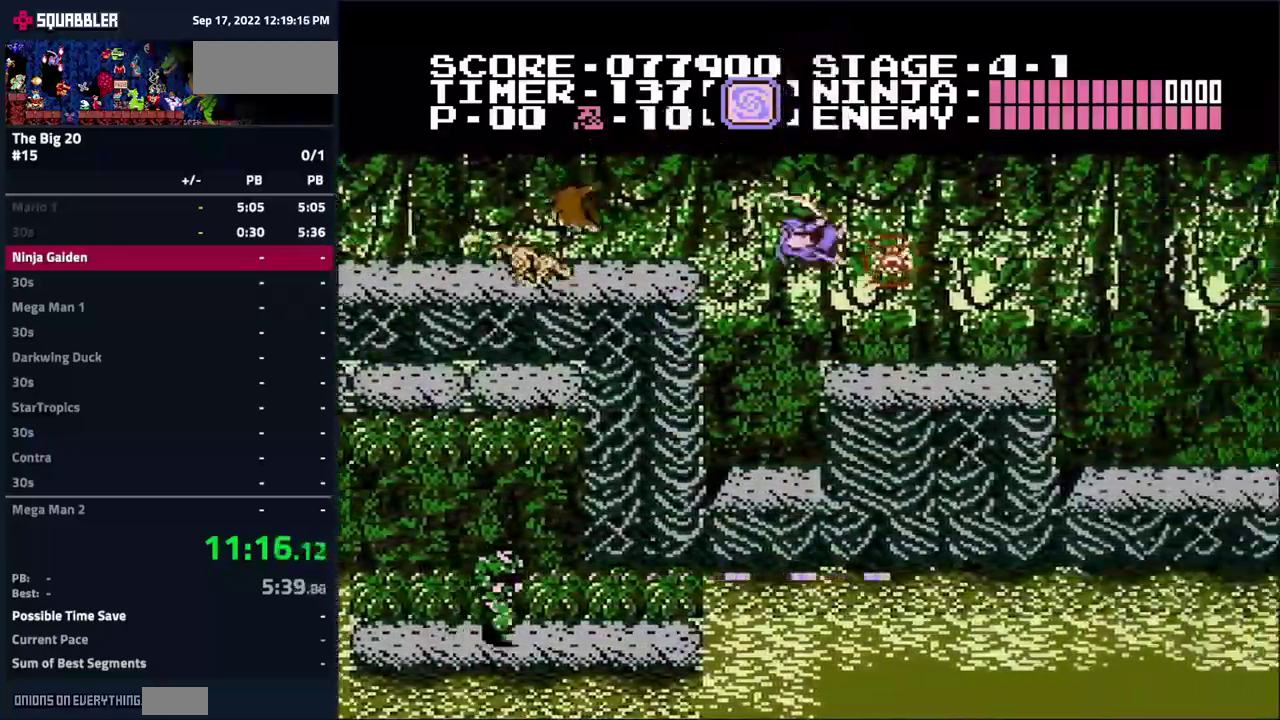
{"buttons": ["A"], "events": [[117, "A", "up"], [217, "DPAD_RIGHT", "up"], [300, "DPAD_RIGHT", "down"], [367, "DPAD_RIGHT", "up"], [500, "A", "down"], [500, "B", "up"]]}
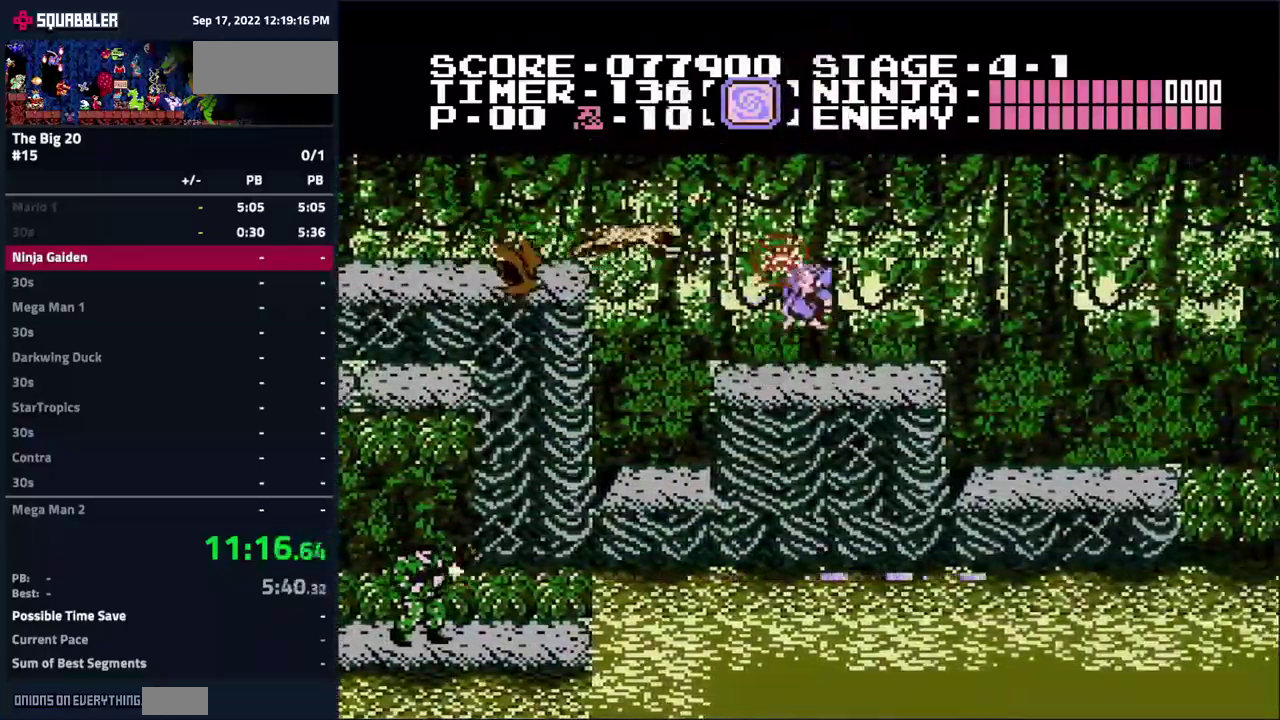
{"buttons": ["B", "DPAD_DOWN"], "events": [[367, "DPAD_DOWN", "down"], [400, "A", "up"], [434, "B", "down"]]}
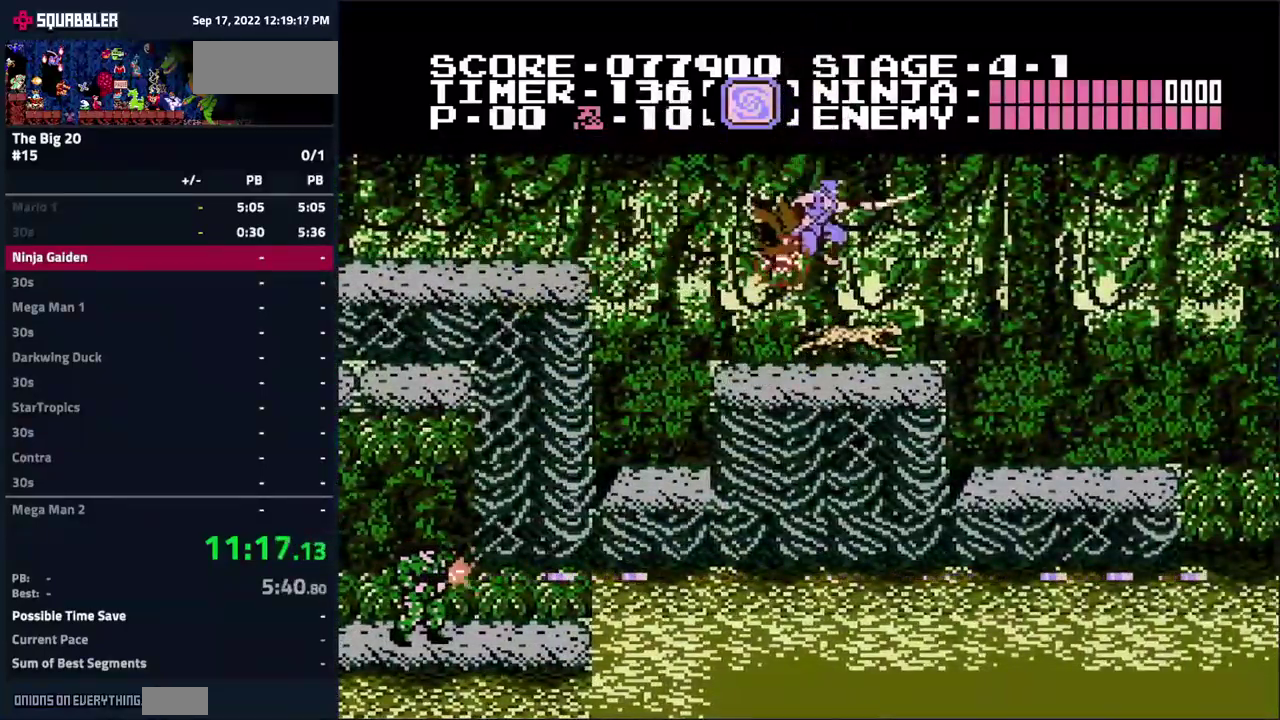
{"buttons": [], "events": [[150, "DPAD_DOWN", "up"], [217, "DPAD_LEFT", "down"], [450, "DPAD_LEFT", "up"], [500, "B", "up"]]}
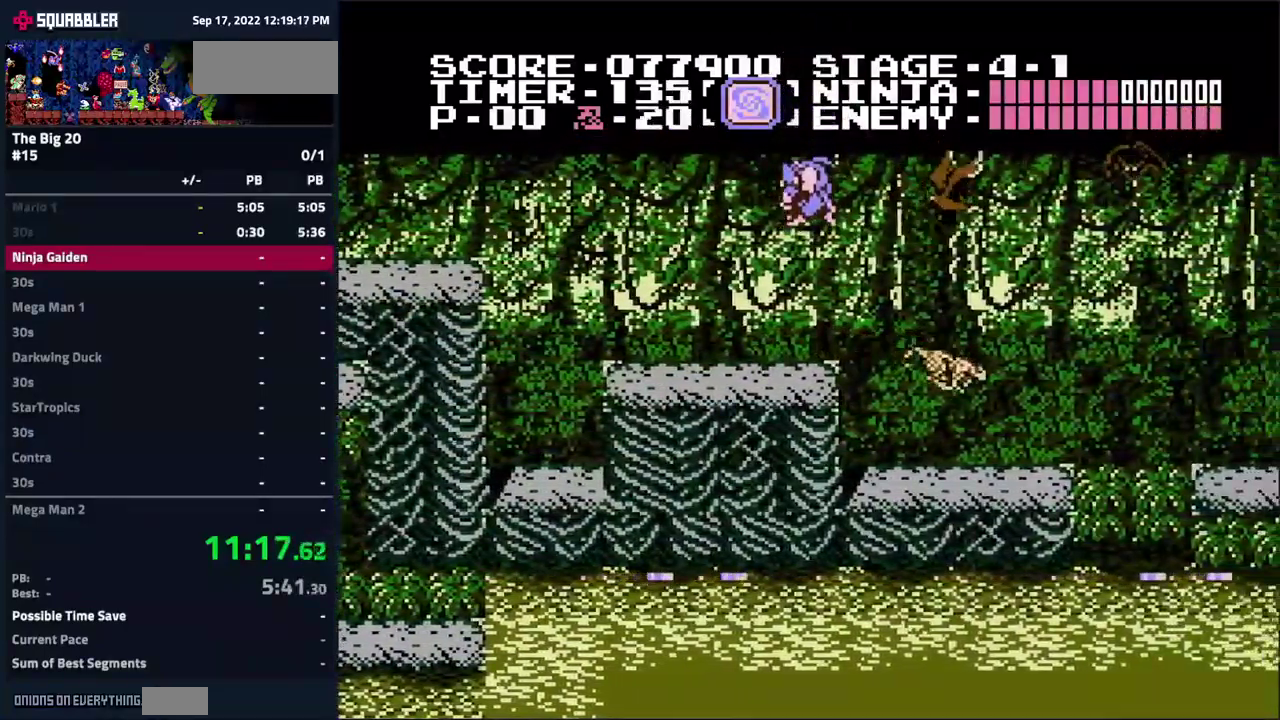
{"buttons": ["DPAD_RIGHT"], "events": [[84, "DPAD_RIGHT", "down"]]}
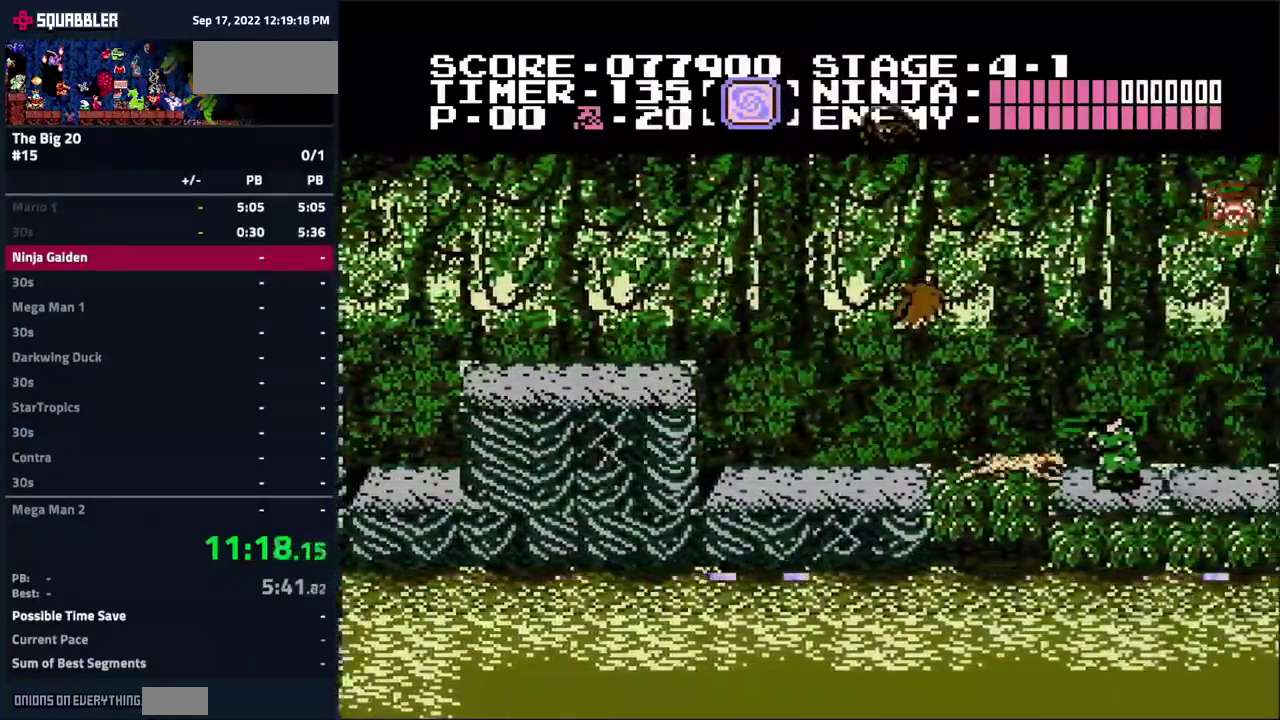
{"buttons": ["A", "DPAD_RIGHT"], "events": [[217, "A", "down"]]}
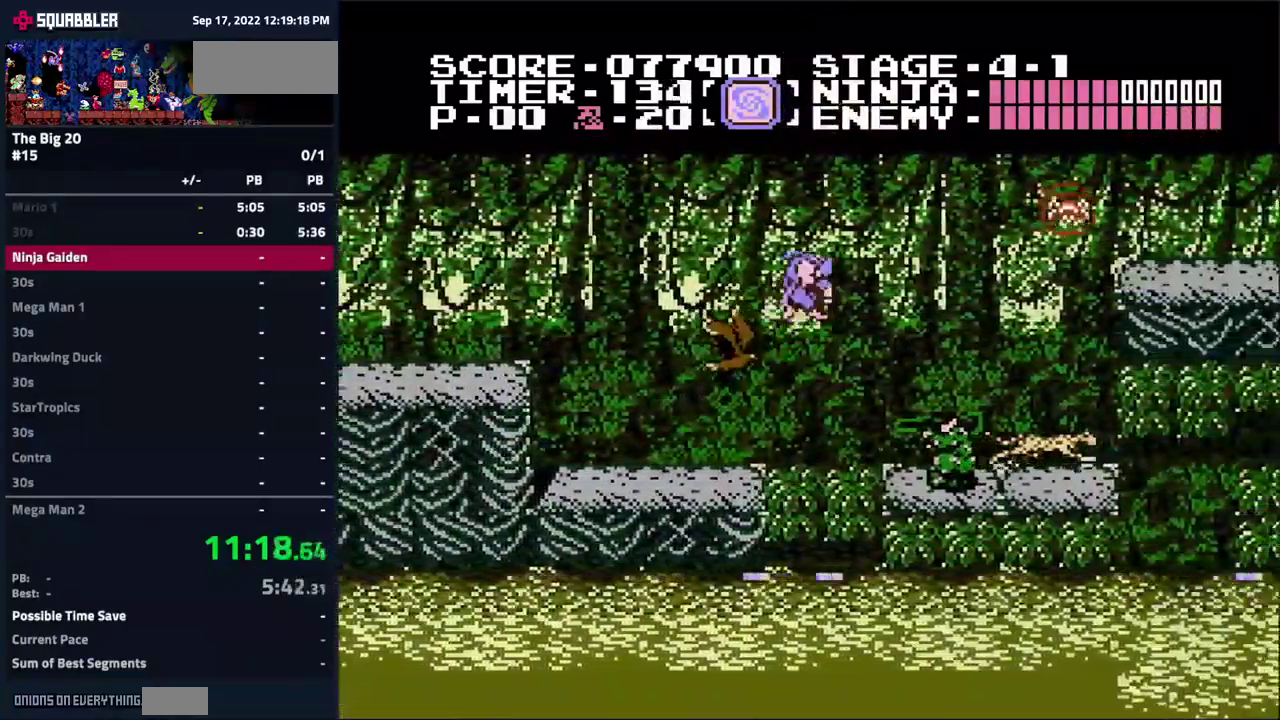
{"buttons": ["DPAD_RIGHT"], "events": [[267, "B", "down"], [484, "A", "up"], [500, "B", "up"]]}